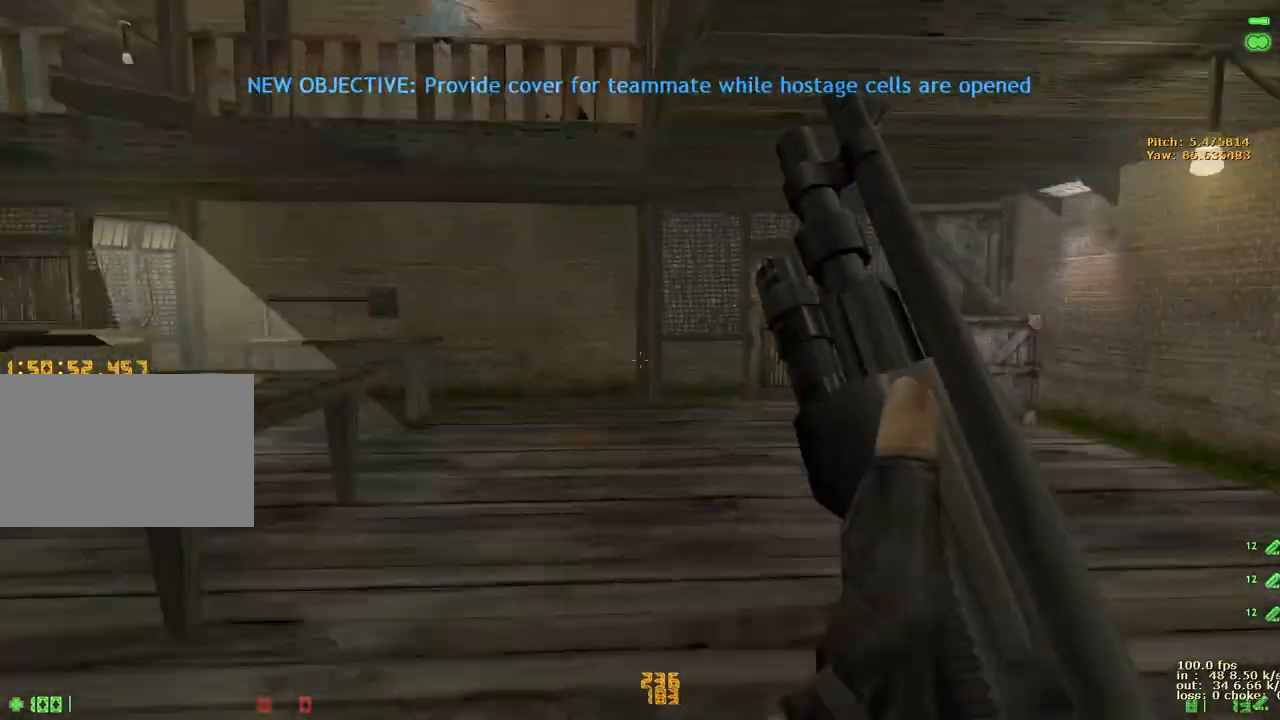
Gameplay with keyboard and mouse; each line is a JSON object with the keys held at the frame after it. "events" lists presses ("down") and releases ("up") of "1", "2", "3", "4", "5", "a", "alt", "b", "c", "caps_lock", "ctrl", "d", "e", "f", "g", "q", "r", "s", "shift", "space", "t", "tab", "v", "w", "x" and "z" between this image and that frame as [ms after this image, input, new state], when the widget could be followed in between. No other keys are recorded. Mouse buttons are not recorded. Not read: mouse_move.
{"keys": ["a", "ctrl"], "events": [[150, "a", "up"], [383, "a", "down"], [383, "w", "up"], [417, "ctrl", "down"]]}
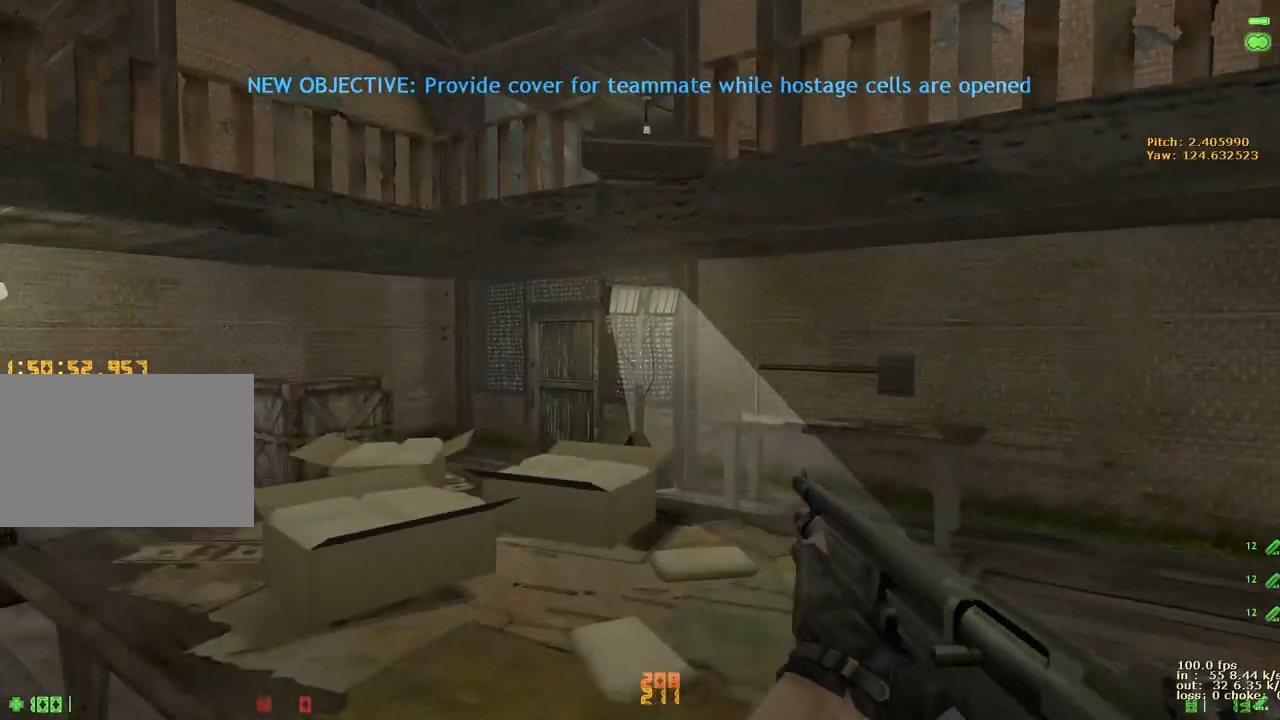
{"keys": ["s"], "events": [[67, "a", "up"], [67, "w", "down"], [250, "a", "down"], [250, "w", "up"], [300, "ctrl", "up"], [400, "s", "down"], [500, "a", "up"]]}
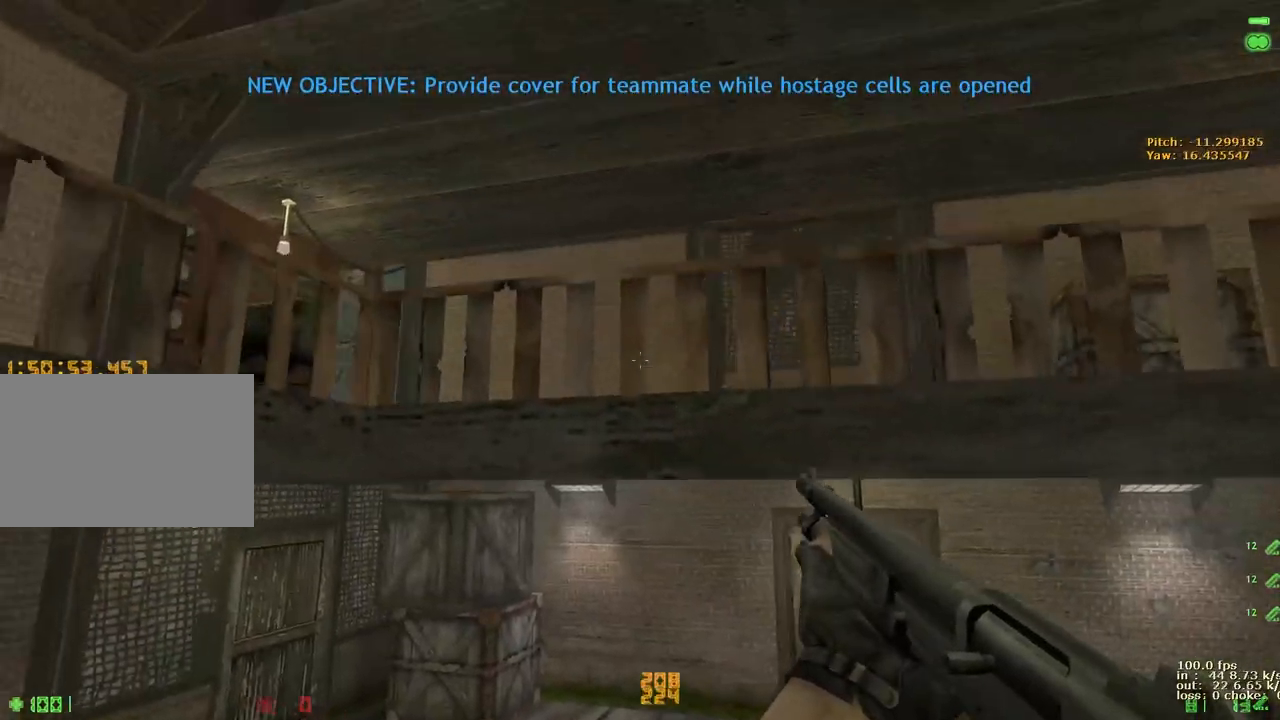
{"keys": ["e"], "events": [[33, "s", "up"], [83, "e", "down"], [317, "v", "down"], [417, "v", "up"]]}
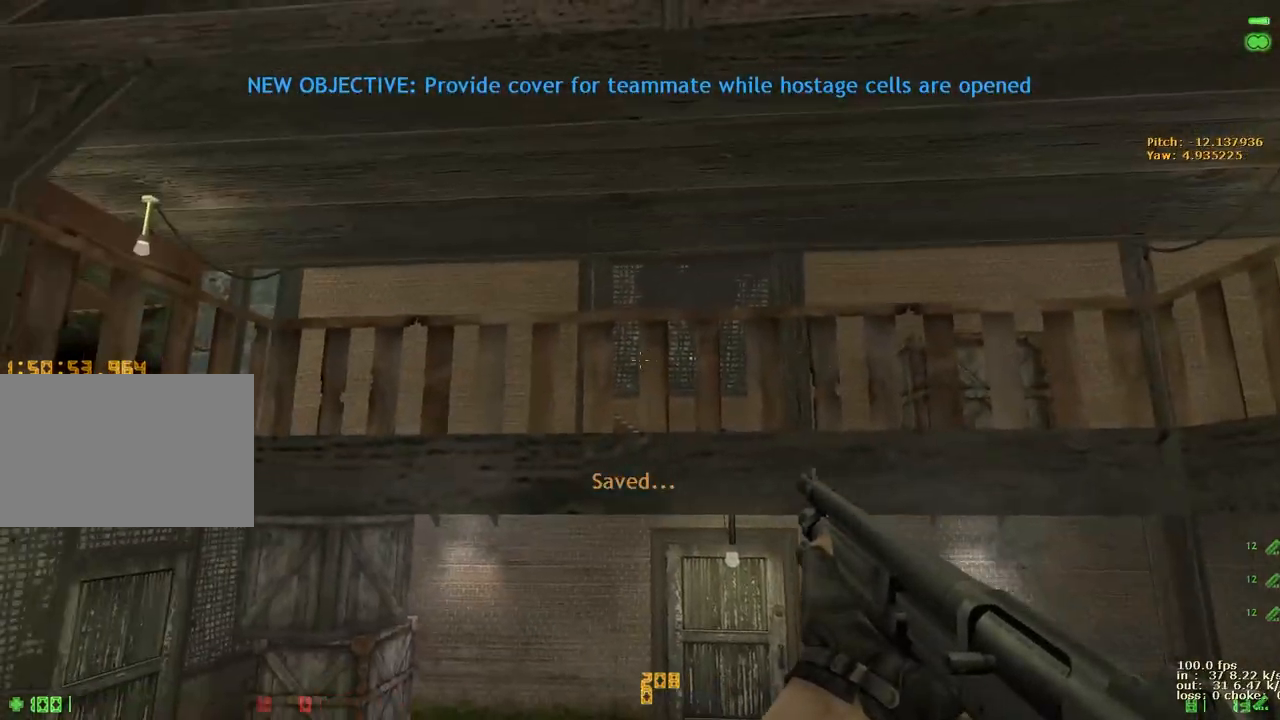
{"keys": ["e"], "events": []}
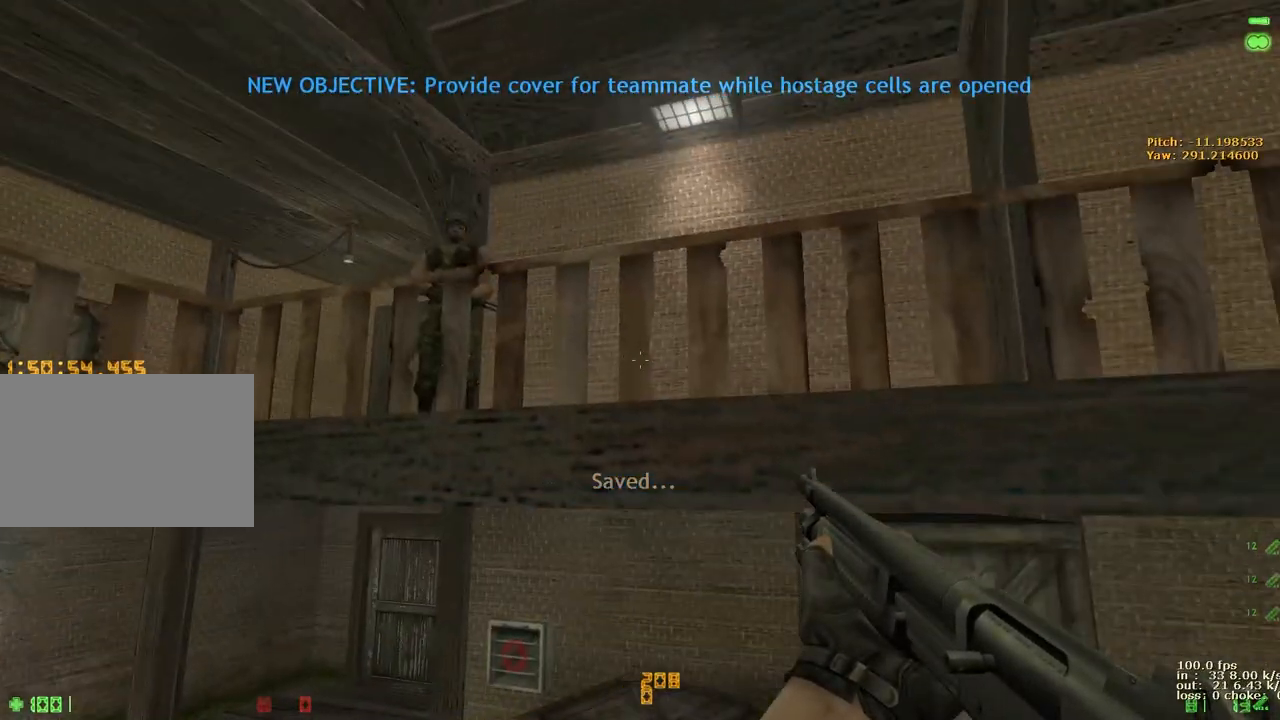
{"keys": [], "events": [[217, "e", "up"]]}
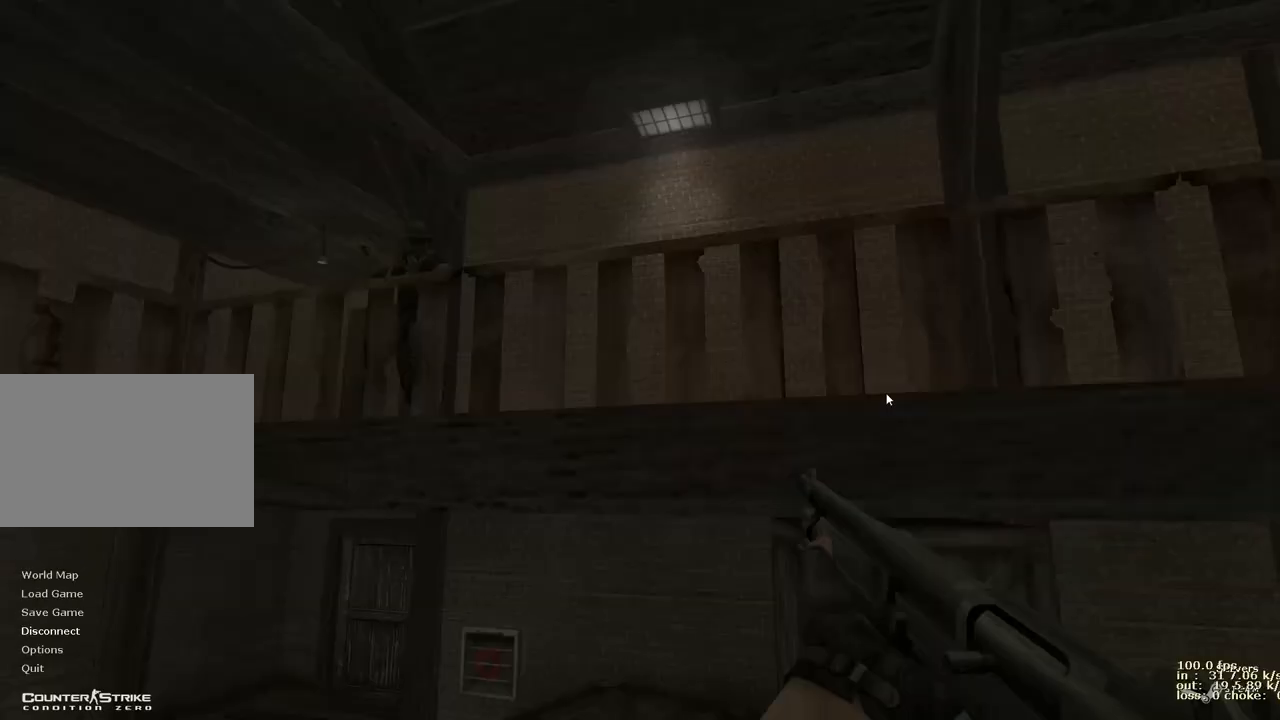
{"keys": [], "events": []}